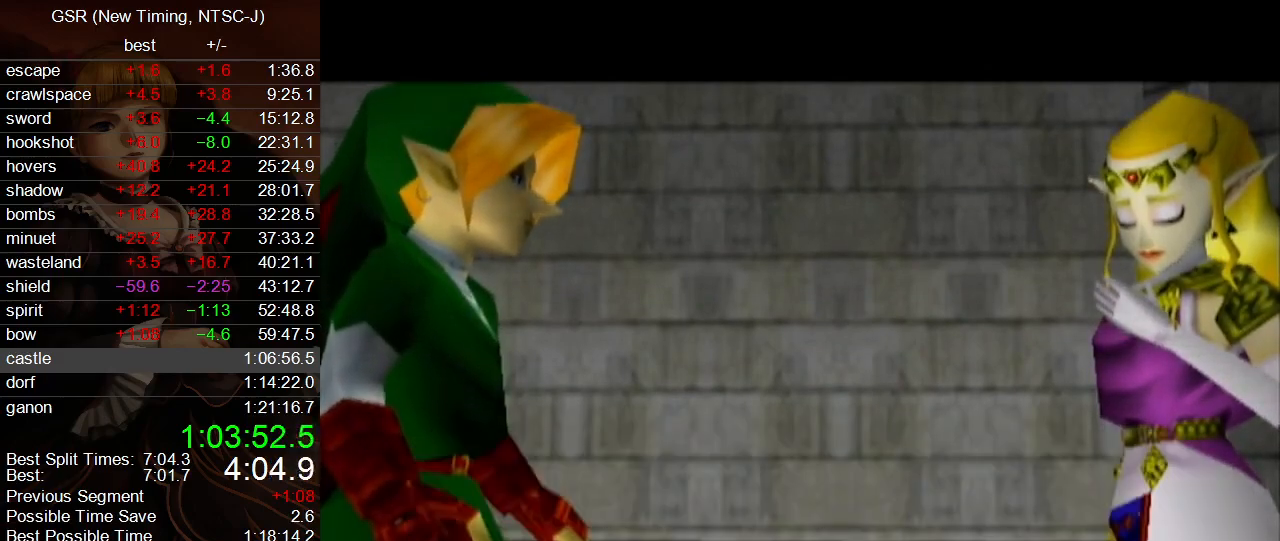
Gameplay with a controller (Nintendo layout); each line is a JSON object with the inputs held at the frame after it. "events" lists button and stick changes between this image and that frame as [ms after this image, input, new state], when the widget could be followed in between. Not read: L3 R3.
{"buttons": [], "left_stick": "center", "right_stick": "center", "events": [[67, "A", "down"], [67, "B", "up"], [100, "B", "down"], [133, "A", "up"], [133, "B", "up"], [183, "B", "down"], [217, "A", "down"], [217, "B", "up"], [283, "A", "up"], [283, "B", "down"], [317, "B", "up"]]}
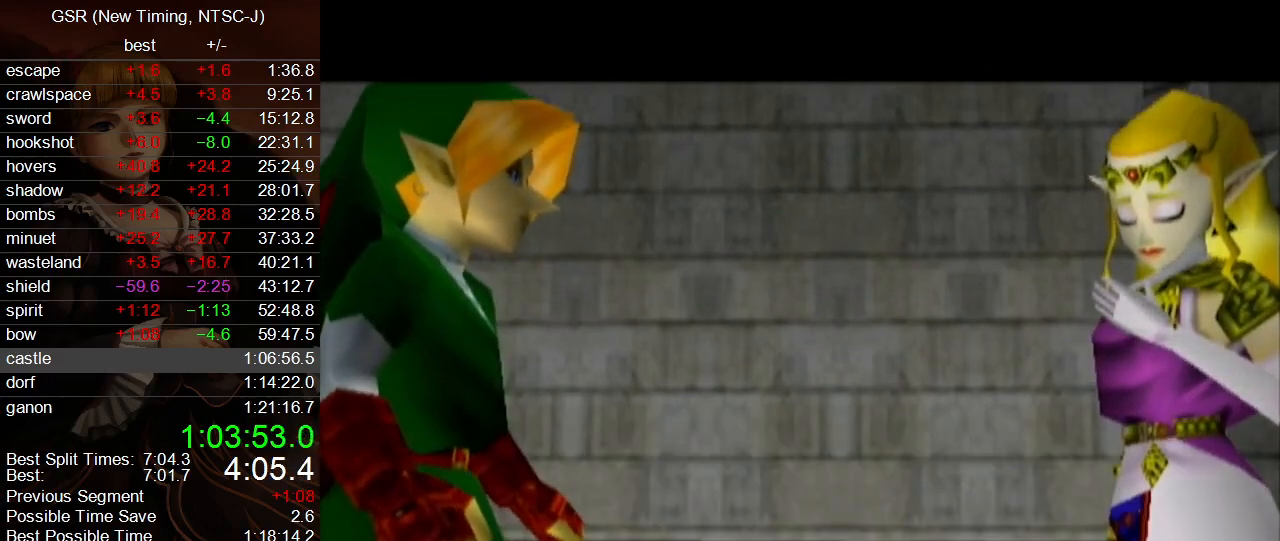
{"buttons": [], "left_stick": "center", "right_stick": "center", "events": [[83, "B", "down"], [117, "B", "up"], [183, "A", "down"], [217, "B", "down"], [283, "B", "up"], [317, "A", "up"], [350, "A", "down"], [383, "B", "down"], [433, "B", "up"], [467, "A", "up"]]}
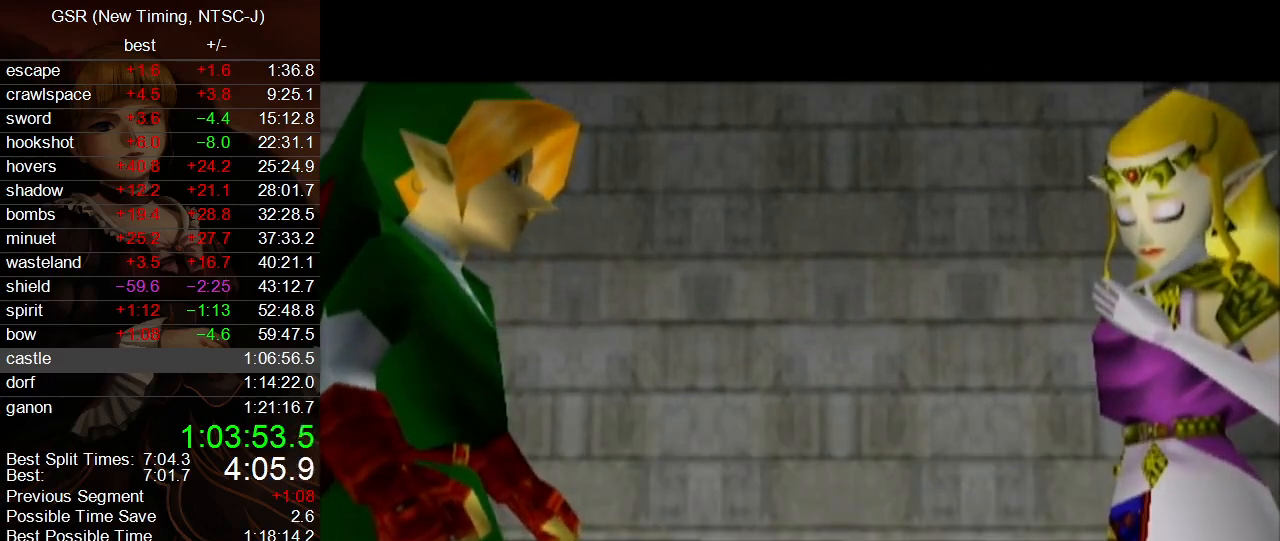
{"buttons": ["A", "B"], "left_stick": "center", "right_stick": "center", "events": [[33, "A", "down"], [33, "B", "down"], [100, "B", "up"], [133, "A", "up"], [167, "A", "down"], [183, "B", "down"], [250, "B", "up"], [283, "A", "up"], [317, "A", "down"], [350, "B", "down"], [400, "A", "up"], [400, "B", "up"], [467, "A", "down"], [500, "B", "down"]]}
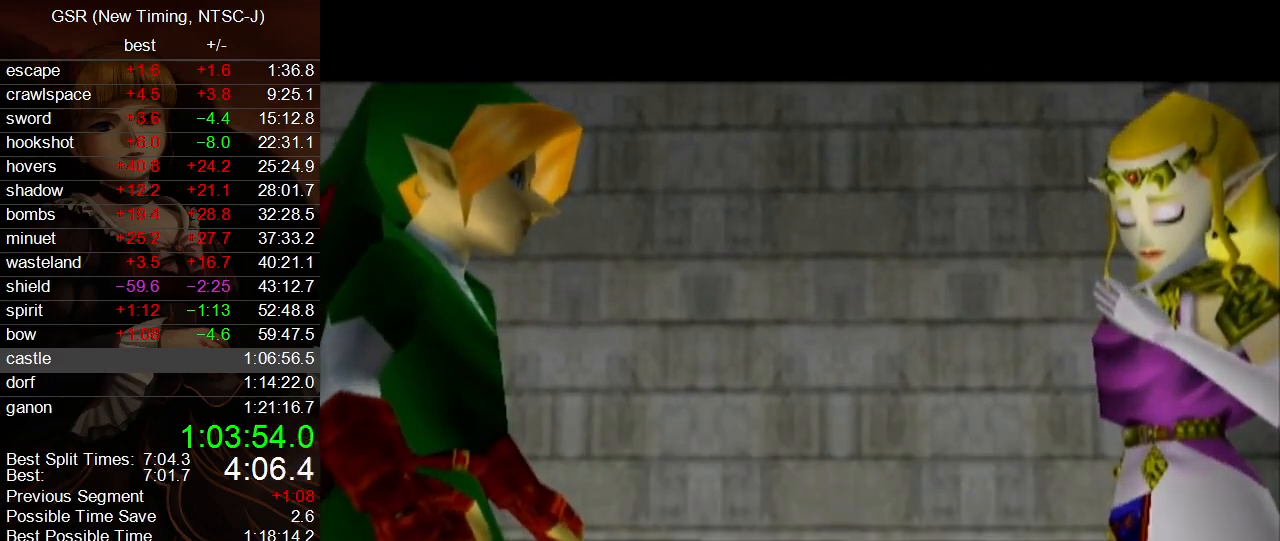
{"buttons": ["A", "B"], "left_stick": "center", "right_stick": "center", "events": [[67, "B", "up"], [100, "A", "up"], [133, "A", "down"], [150, "B", "down"], [217, "B", "up"], [250, "A", "up"], [283, "A", "down"], [317, "B", "down"], [383, "B", "up"], [417, "A", "up"], [467, "A", "down"], [500, "B", "down"]]}
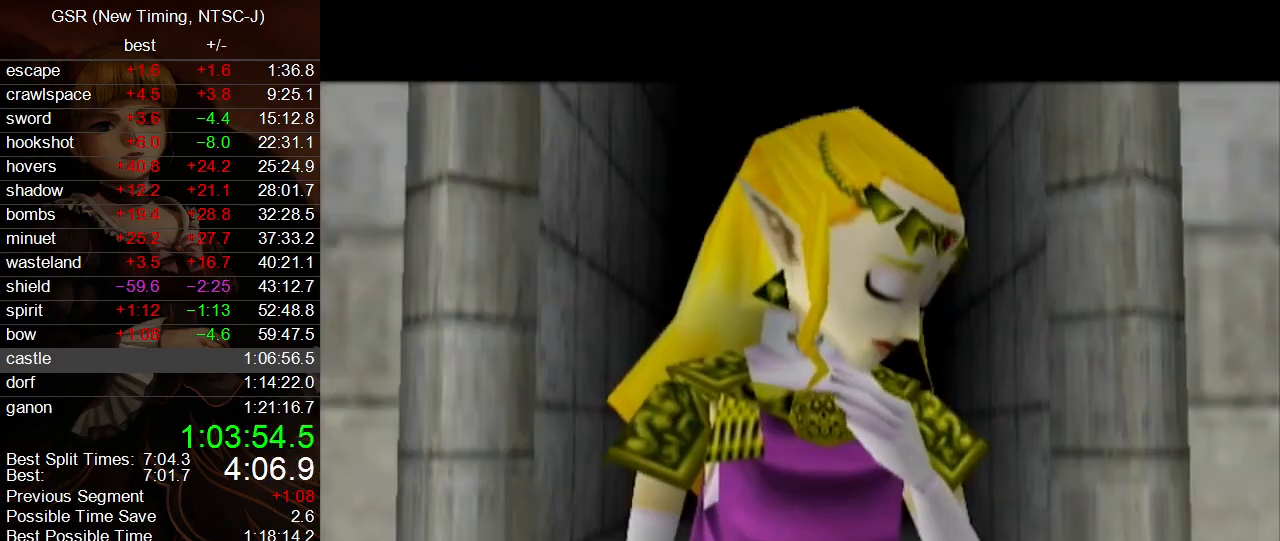
{"buttons": ["A"], "left_stick": "center", "right_stick": "center", "events": [[33, "B", "up"], [67, "A", "up"], [133, "A", "down"], [133, "B", "down"], [183, "B", "up"], [217, "A", "up"], [283, "A", "down"], [317, "B", "down"], [350, "B", "up"], [383, "A", "up"], [433, "A", "down"], [467, "B", "down"], [500, "B", "up"]]}
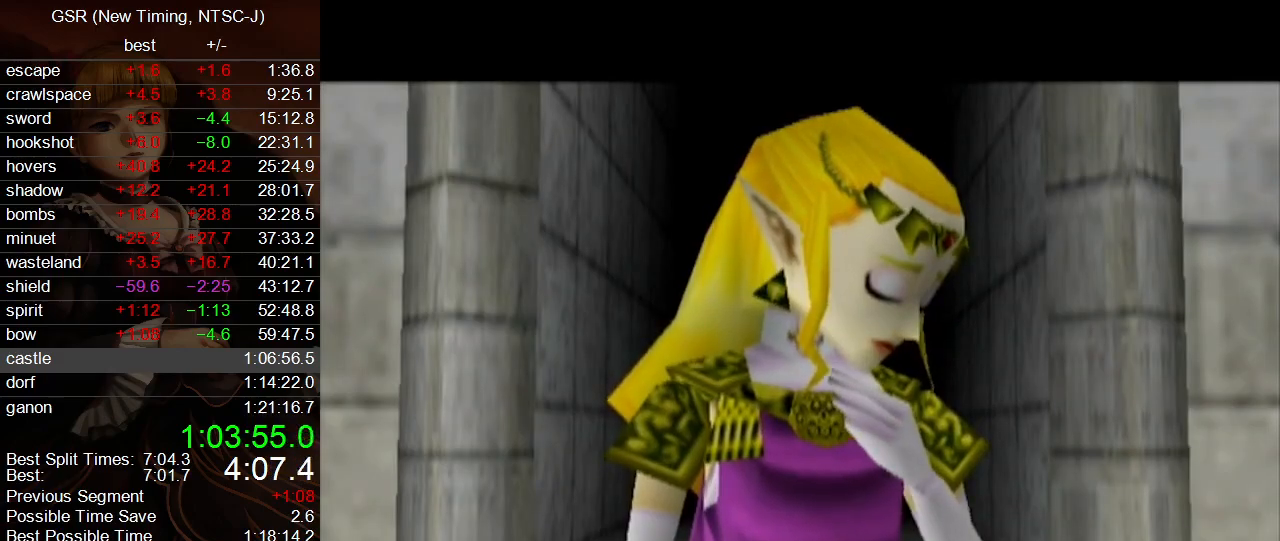
{"buttons": ["A"], "left_stick": "center", "right_stick": "center", "events": [[33, "A", "up"], [83, "A", "down"], [117, "B", "down"], [183, "B", "up"], [217, "A", "up"], [250, "A", "down"], [283, "B", "down"], [350, "B", "up"], [383, "A", "up"], [417, "A", "down"], [467, "B", "down"], [500, "B", "up"]]}
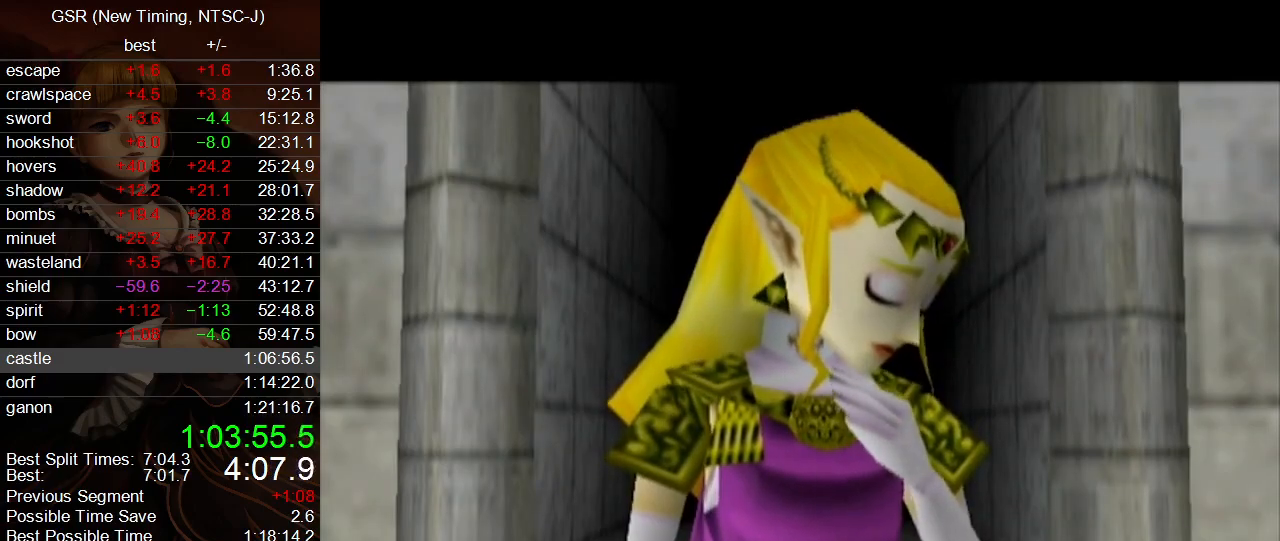
{"buttons": ["A"], "left_stick": "center", "right_stick": "center", "events": [[33, "A", "up"], [67, "A", "down"], [133, "B", "down"], [167, "B", "up"], [183, "A", "up"], [250, "A", "down"], [283, "B", "down"], [317, "B", "up"], [350, "A", "up"], [400, "A", "down"], [433, "B", "down"], [500, "B", "up"]]}
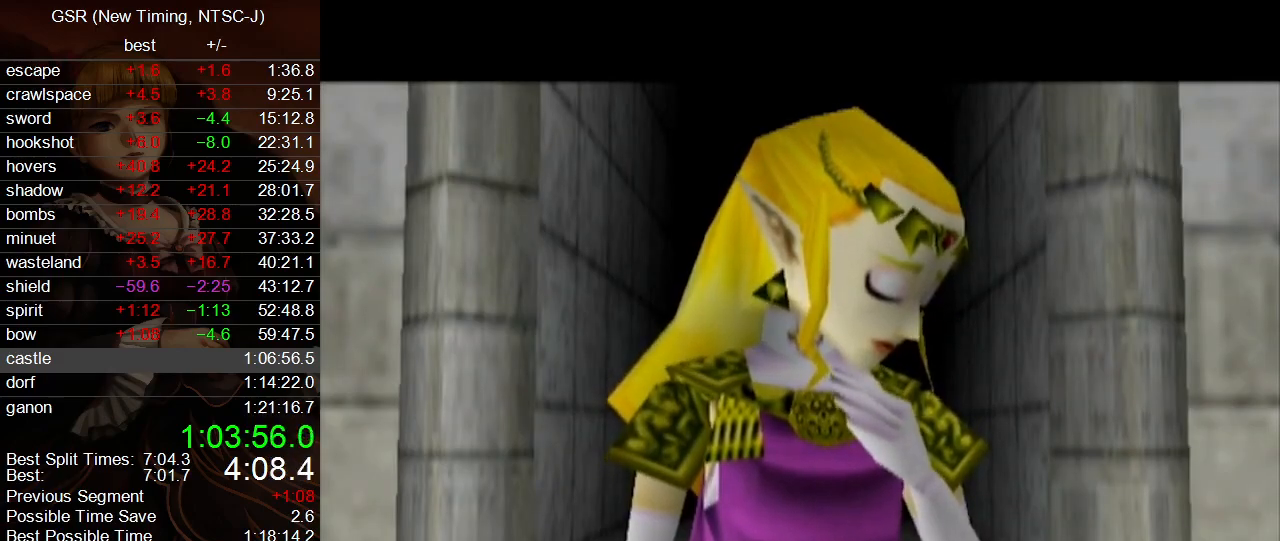
{"buttons": ["A"], "left_stick": "center", "right_stick": "center", "events": [[33, "A", "up"], [100, "A", "down"], [133, "B", "down"], [167, "B", "up"], [217, "A", "up"], [250, "A", "down"], [283, "B", "down"], [350, "B", "up"], [383, "A", "up"], [400, "A", "down"], [467, "B", "down"], [500, "B", "up"]]}
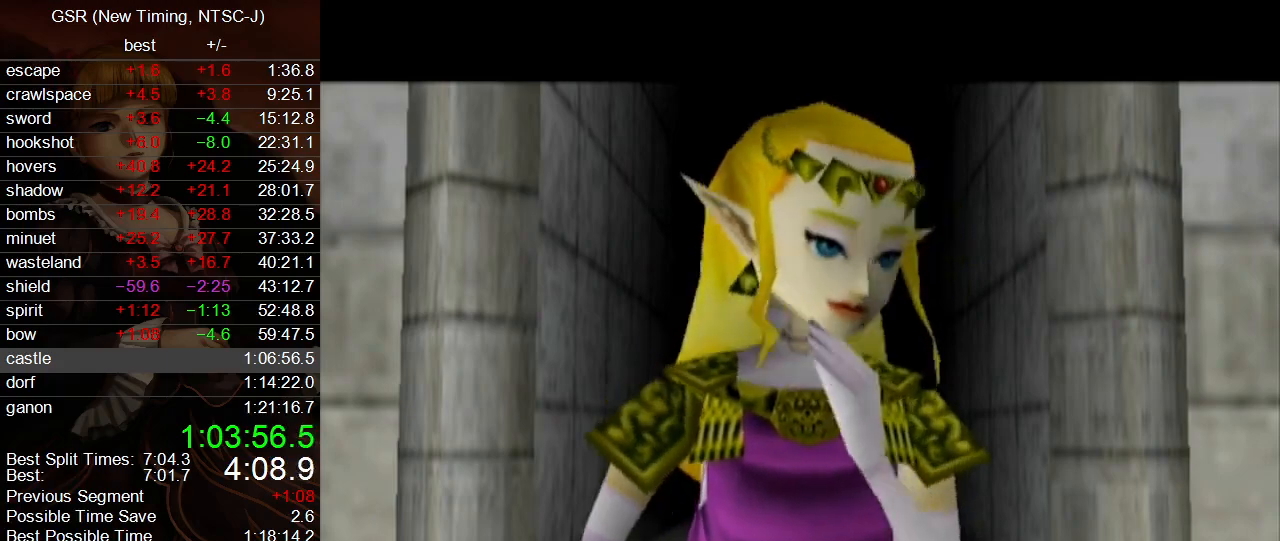
{"buttons": ["A"], "left_stick": "center", "right_stick": "center", "events": [[33, "A", "up"], [100, "A", "down"], [133, "B", "down"], [183, "A", "up"], [183, "B", "up"], [250, "A", "down"], [283, "B", "down"], [350, "B", "up"], [383, "A", "up"], [417, "A", "down"], [467, "B", "down"], [500, "B", "up"]]}
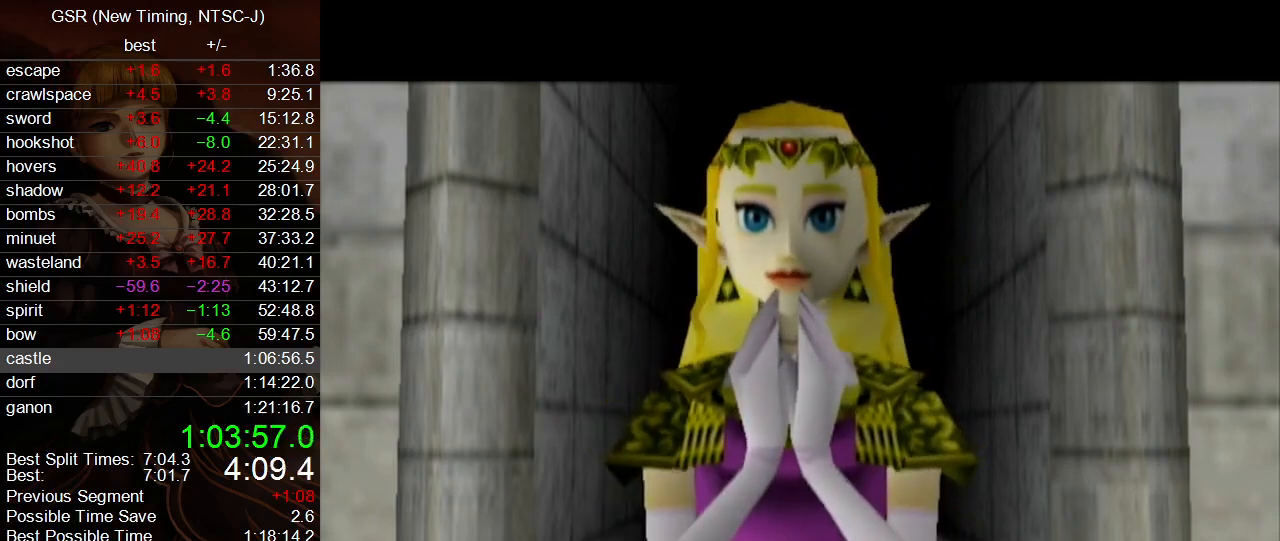
{"buttons": ["A", "B"], "left_stick": "center", "right_stick": "center", "events": [[33, "A", "up"], [100, "A", "down"], [117, "B", "down"], [150, "B", "up"], [217, "A", "up"], [250, "A", "down"], [317, "B", "down"], [350, "B", "up"], [383, "A", "up"], [400, "A", "down"], [467, "B", "down"]]}
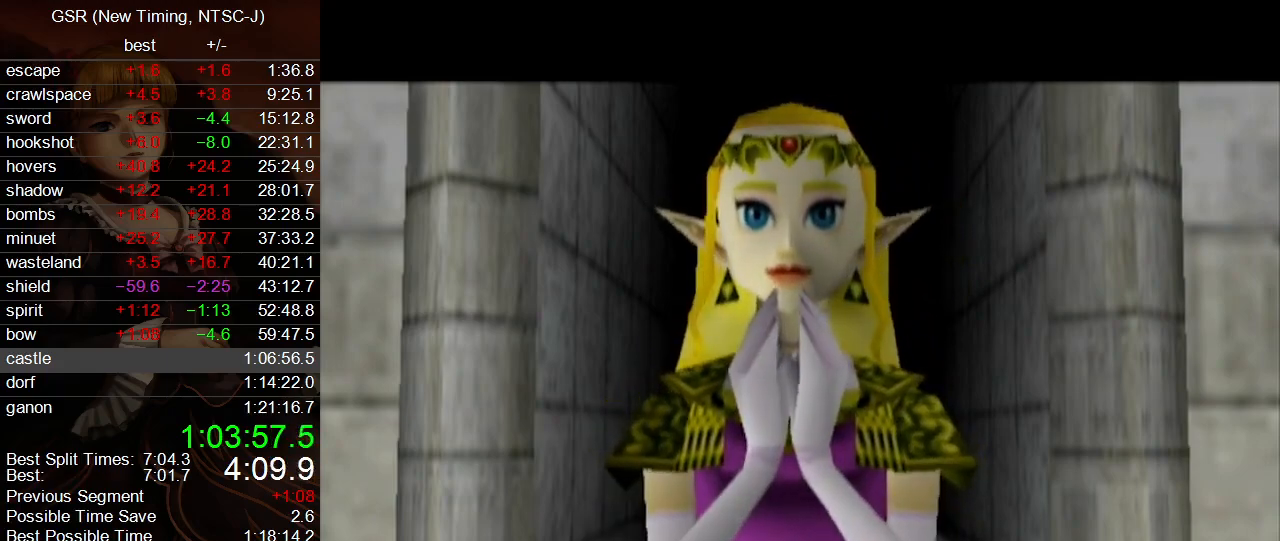
{"buttons": ["A", "B"], "left_stick": "center", "right_stick": "center", "events": [[33, "B", "up"], [67, "A", "up"], [100, "A", "down"], [133, "B", "down"], [183, "B", "up"], [217, "A", "up"], [250, "A", "down"], [317, "B", "down"], [350, "B", "up"], [383, "A", "up"], [433, "A", "down"], [467, "B", "down"]]}
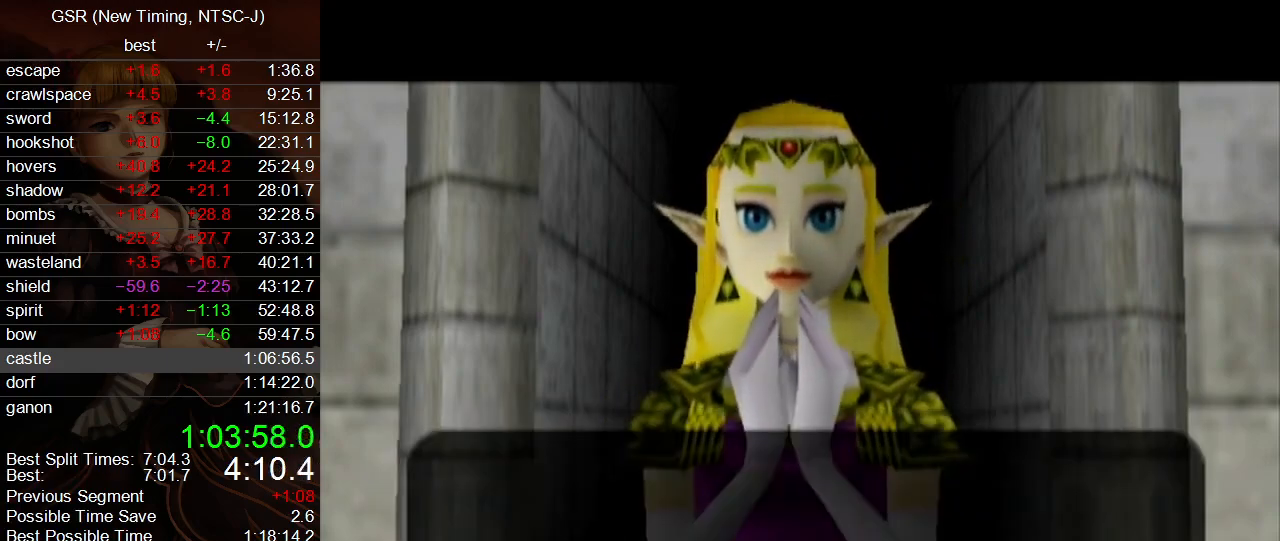
{"buttons": ["A"], "left_stick": "center", "right_stick": "center", "events": [[33, "B", "up"], [67, "A", "up"], [83, "A", "down"], [133, "B", "down"], [167, "B", "up"], [217, "A", "up"], [250, "A", "down"], [283, "B", "down"], [350, "B", "up"], [383, "A", "up"], [417, "A", "down"], [467, "B", "down"], [500, "B", "up"]]}
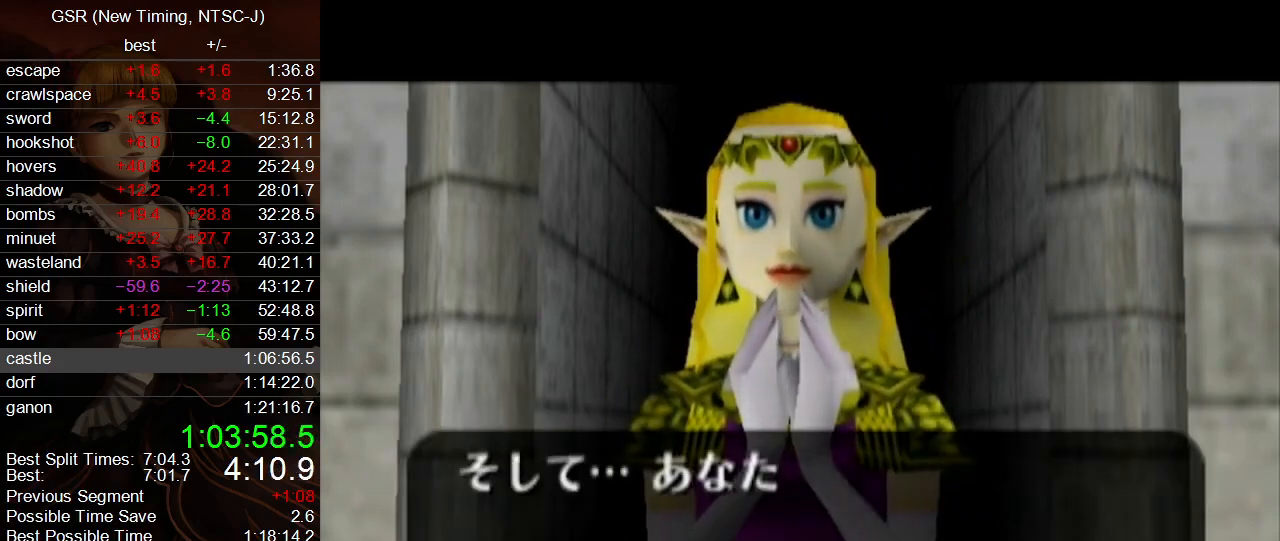
{"buttons": ["A"], "left_stick": "center", "right_stick": "center", "events": [[33, "A", "up"], [100, "A", "down"], [133, "B", "down"], [167, "B", "up"], [183, "A", "up"], [250, "A", "down"], [283, "B", "down"], [350, "B", "up"], [383, "A", "up"], [417, "A", "down"], [467, "B", "down"], [500, "B", "up"]]}
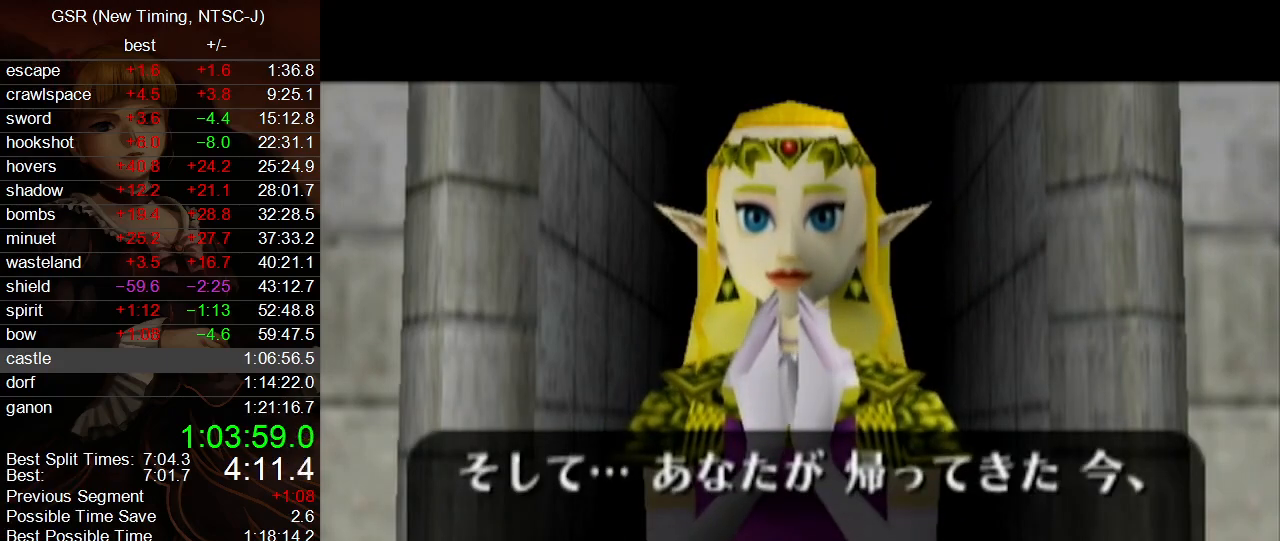
{"buttons": ["A"], "left_stick": "center", "right_stick": "center", "events": [[33, "A", "up"], [83, "A", "down"], [117, "B", "down"], [183, "B", "up"], [217, "A", "up"], [250, "A", "down"], [283, "B", "down"], [350, "B", "up"], [383, "A", "up"], [450, "A", "down"], [467, "B", "down"], [500, "B", "up"]]}
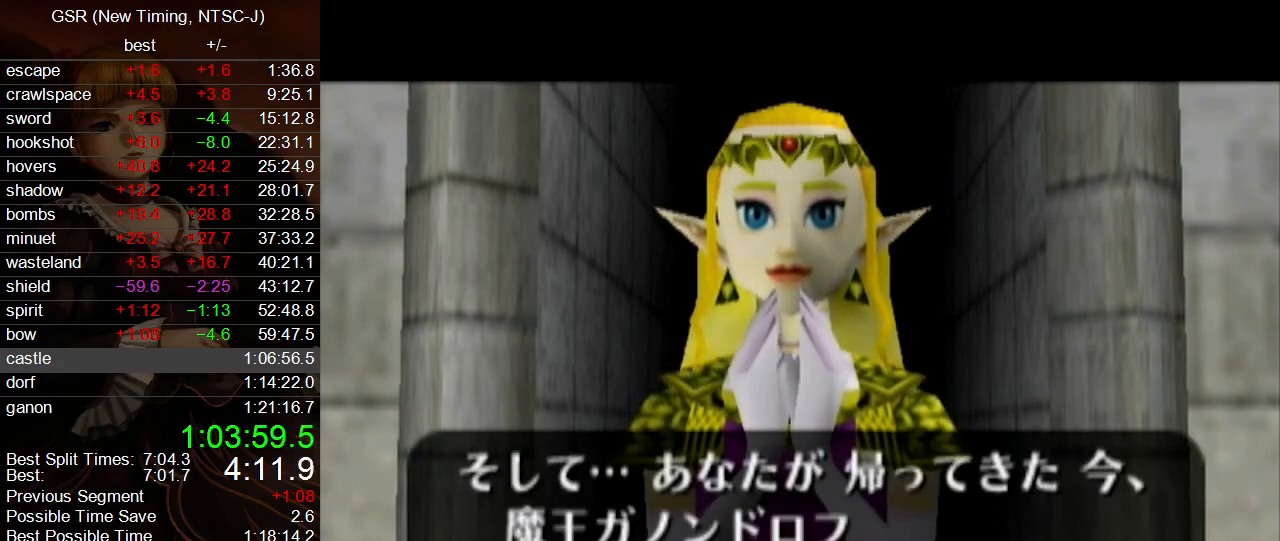
{"buttons": ["A"], "left_stick": "center", "right_stick": "center", "events": [[33, "A", "up"], [100, "A", "down"], [133, "B", "down"], [167, "B", "up"], [183, "A", "up"], [250, "A", "down"], [283, "B", "down"], [317, "B", "up"], [383, "A", "up"], [400, "A", "down"], [433, "B", "down"], [500, "B", "up"]]}
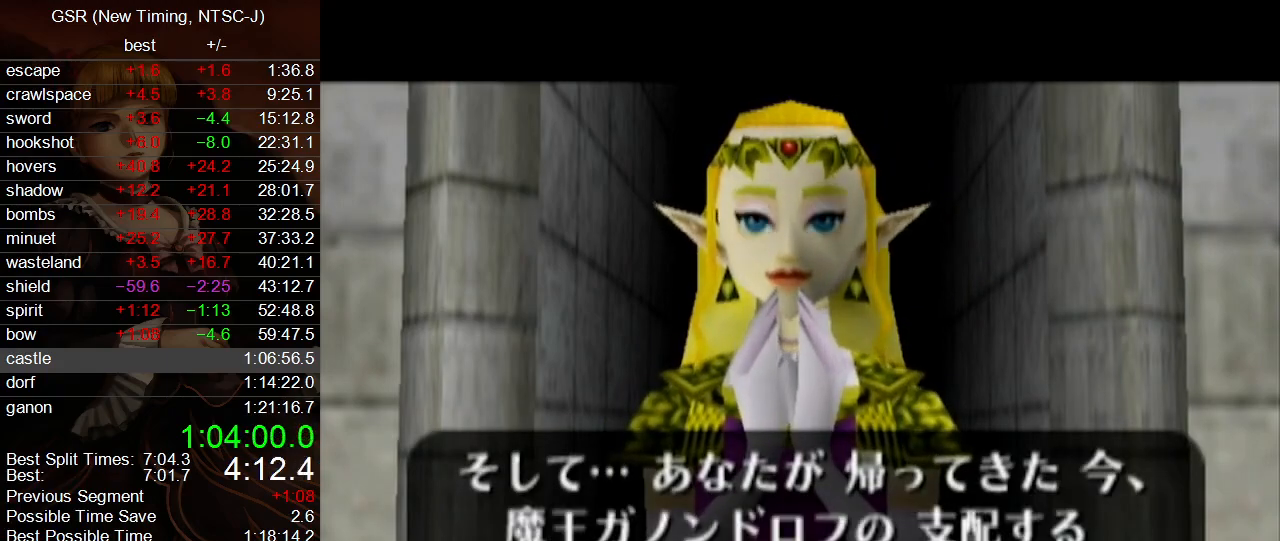
{"buttons": [], "left_stick": "center", "right_stick": "center", "events": [[33, "A", "up"], [67, "A", "down"], [100, "B", "down"], [167, "B", "up"], [183, "A", "up"], [217, "A", "down"], [283, "B", "down"], [317, "B", "up"], [350, "A", "up"], [383, "A", "down"], [433, "B", "down"], [467, "B", "up"], [500, "A", "up"]]}
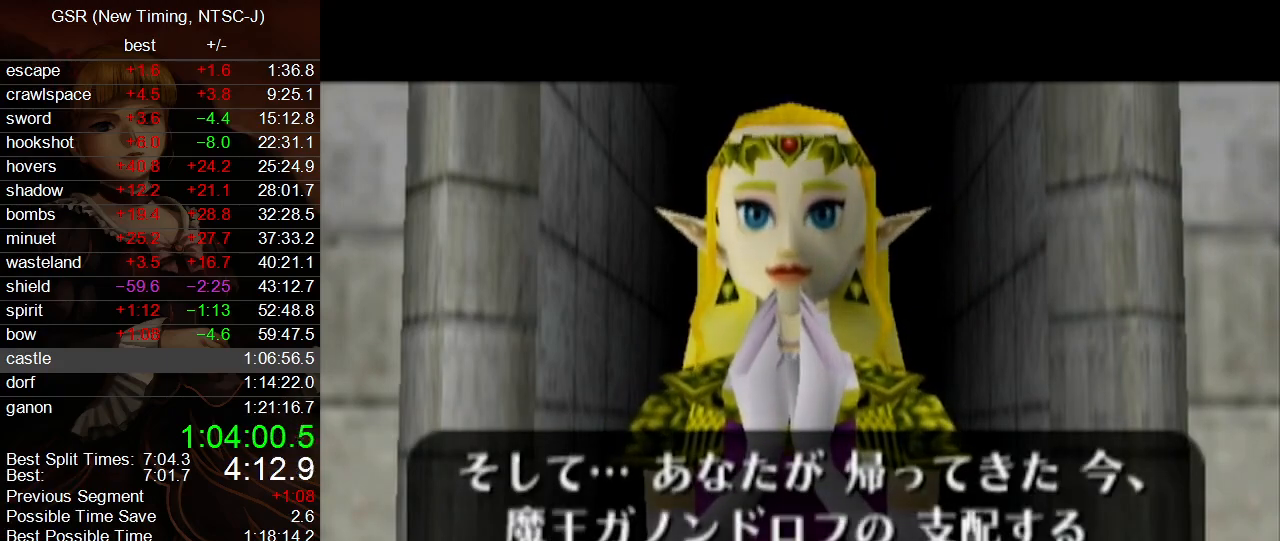
{"buttons": [], "left_stick": "center", "right_stick": "center", "events": [[67, "A", "down"], [100, "B", "down"], [133, "B", "up"], [167, "A", "up"], [217, "A", "down"], [250, "B", "down"], [317, "A", "up"], [317, "B", "up"], [383, "A", "down"], [433, "B", "down"], [467, "B", "up"], [500, "A", "up"]]}
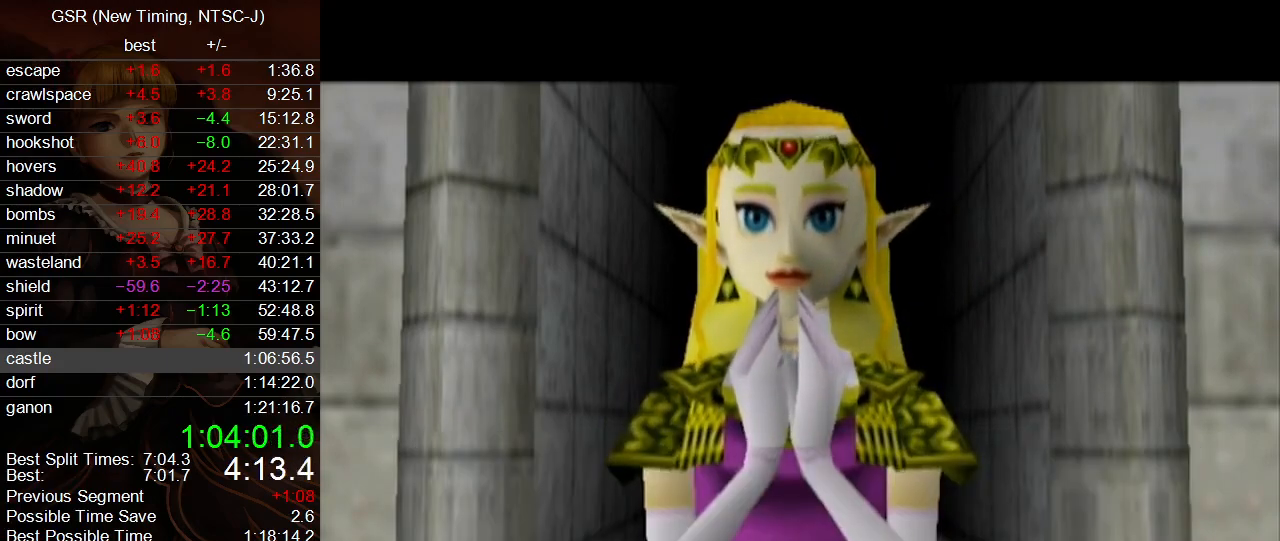
{"buttons": [], "left_stick": "center", "right_stick": "center", "events": [[67, "A", "down"], [100, "B", "down"], [150, "B", "up"], [183, "A", "up"], [217, "A", "down"], [250, "B", "down"], [350, "A", "up"], [350, "B", "up"], [417, "A", "down"], [433, "B", "down"], [500, "A", "up"], [500, "B", "up"]]}
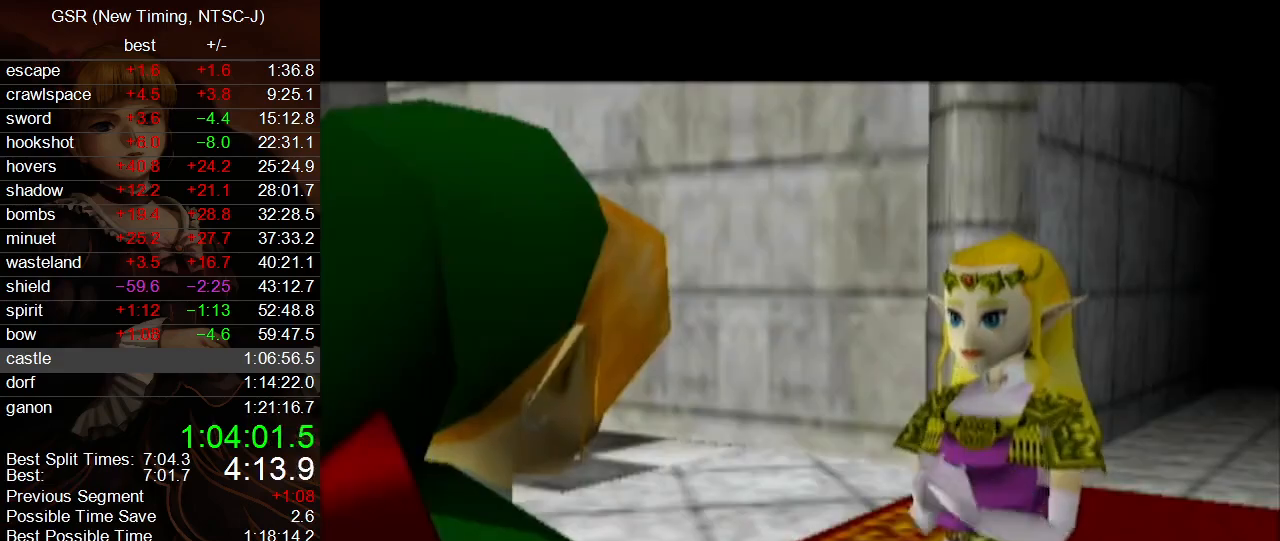
{"buttons": ["A"], "left_stick": "center", "right_stick": "center", "events": [[67, "A", "down"], [100, "B", "down"], [167, "B", "up"], [183, "A", "up"], [250, "A", "down"], [283, "B", "down"], [350, "B", "up"], [383, "A", "up"], [400, "A", "down"], [433, "B", "down"], [500, "B", "up"]]}
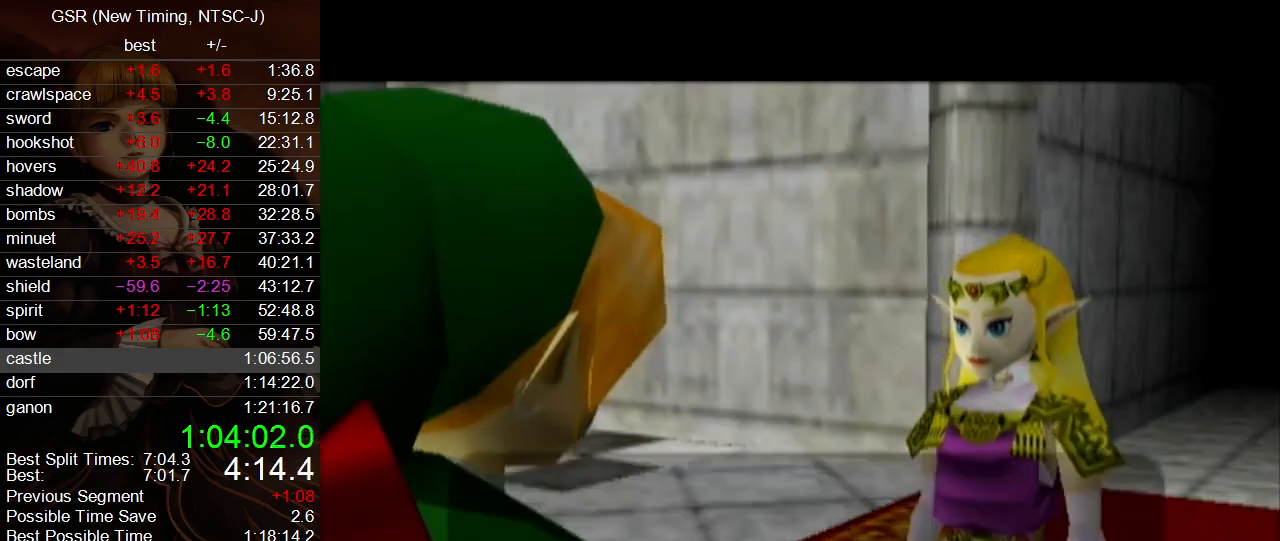
{"buttons": ["A", "B"], "left_stick": "center", "right_stick": "center", "events": [[33, "A", "up"], [67, "A", "down"], [100, "B", "down"], [150, "B", "up"], [183, "A", "up"], [250, "A", "down"], [283, "B", "down"], [350, "B", "up"], [383, "A", "up"], [433, "A", "down"], [467, "B", "down"]]}
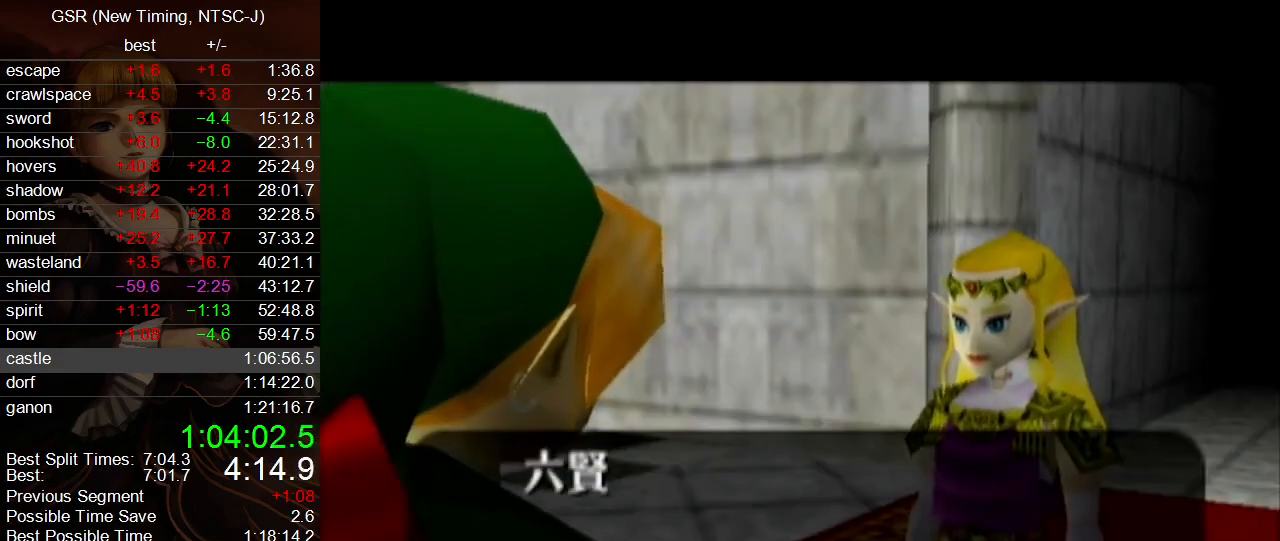
{"buttons": ["A", "B"], "left_stick": "center", "right_stick": "center", "events": [[33, "A", "up"], [33, "B", "up"], [100, "A", "down"], [133, "B", "down"], [183, "B", "up"], [217, "A", "up"], [250, "A", "down"], [283, "B", "down"], [383, "B", "up"], [400, "A", "up"], [433, "A", "down"], [467, "B", "down"]]}
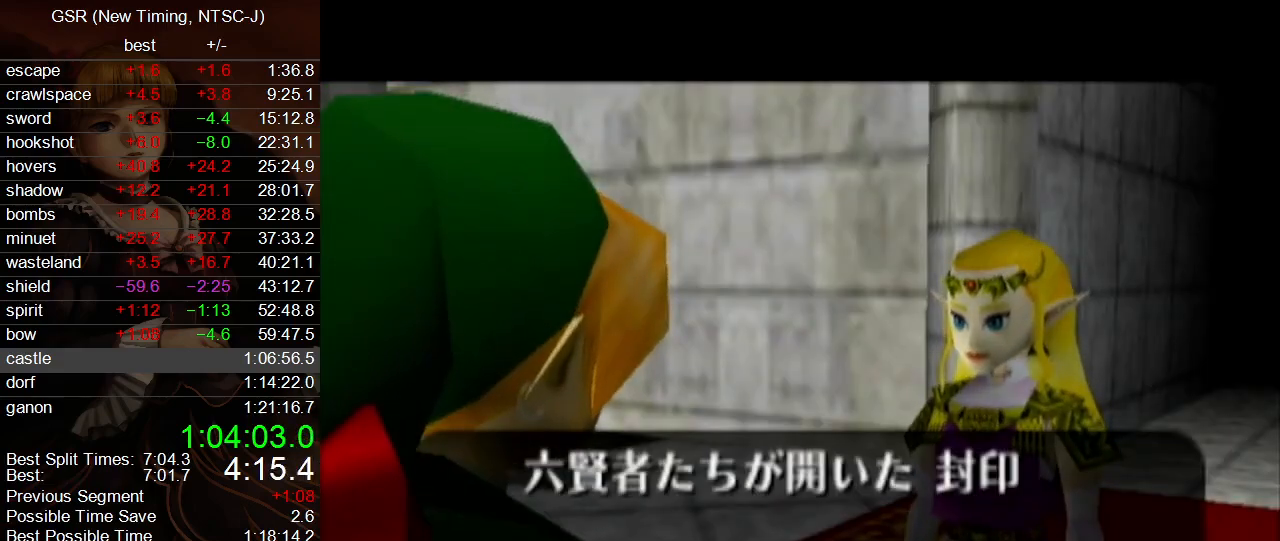
{"buttons": ["A", "B"], "left_stick": "center", "right_stick": "center", "events": [[33, "B", "up"], [67, "A", "up"], [117, "A", "down"], [150, "B", "down"], [183, "B", "up"], [217, "A", "up"], [283, "A", "down"], [350, "B", "down"], [383, "B", "up"], [417, "A", "up"], [433, "A", "down"], [467, "B", "down"]]}
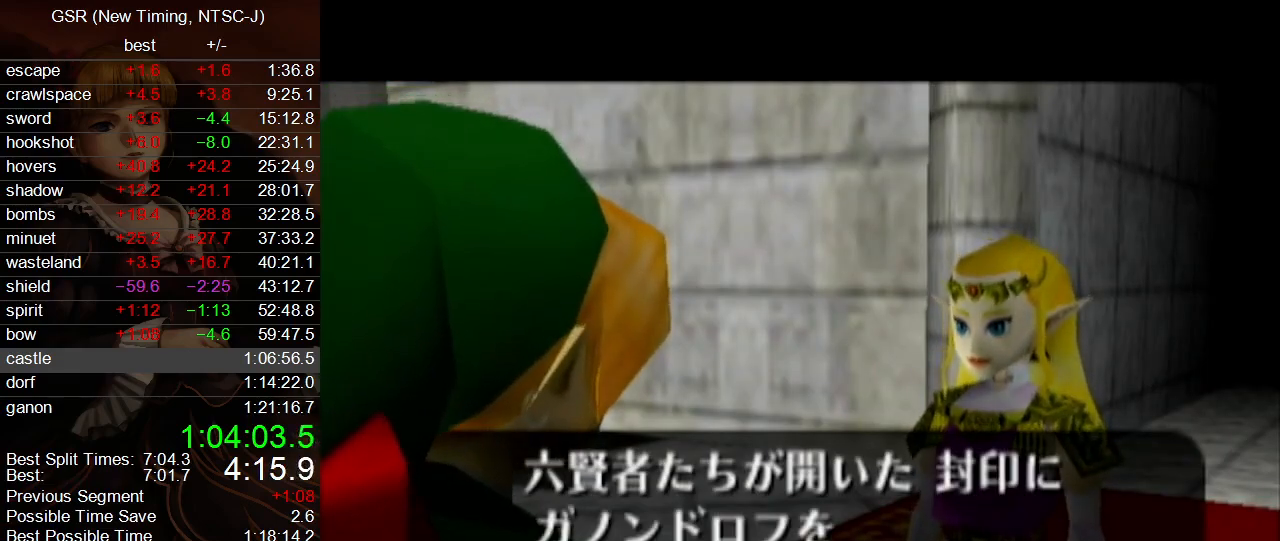
{"buttons": ["A", "B"], "left_stick": "center", "right_stick": "center", "events": [[33, "B", "up"], [67, "A", "up"], [133, "A", "down"], [167, "B", "down"], [217, "B", "up"], [250, "A", "up"], [317, "A", "down"], [350, "B", "down"], [400, "A", "up"], [400, "B", "up"], [467, "A", "down"], [500, "B", "down"]]}
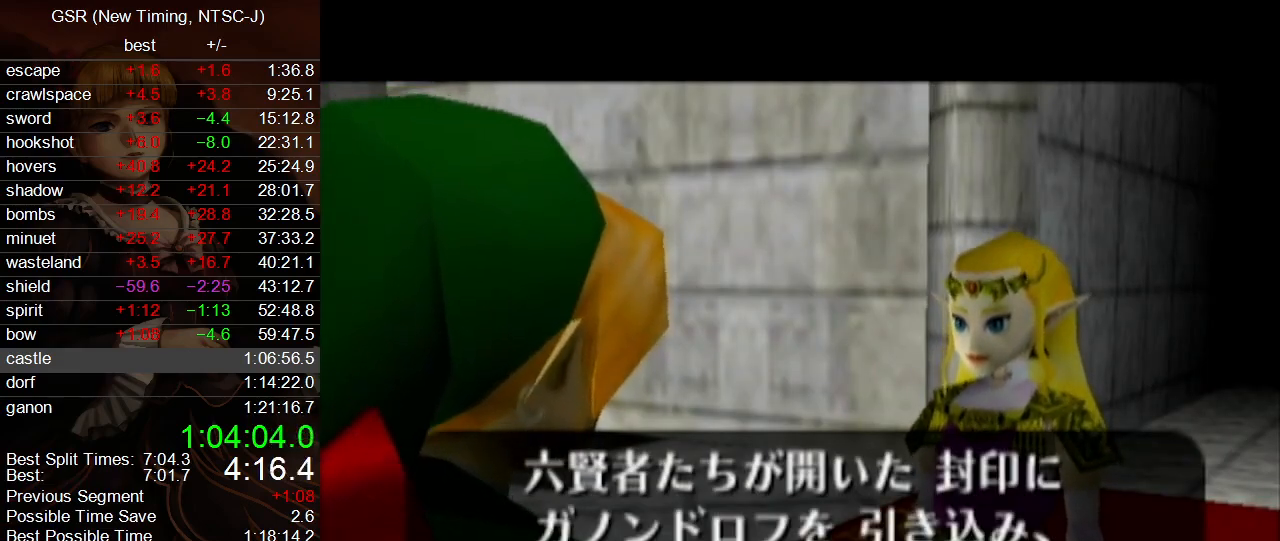
{"buttons": ["A", "B"], "left_stick": "center", "right_stick": "center", "events": [[67, "B", "up"], [100, "A", "up"], [167, "A", "down"], [183, "B", "down"], [250, "A", "up"], [250, "B", "up"], [317, "A", "down"], [383, "B", "down"], [417, "B", "up"], [433, "A", "up"], [500, "A", "down"], [500, "B", "down"]]}